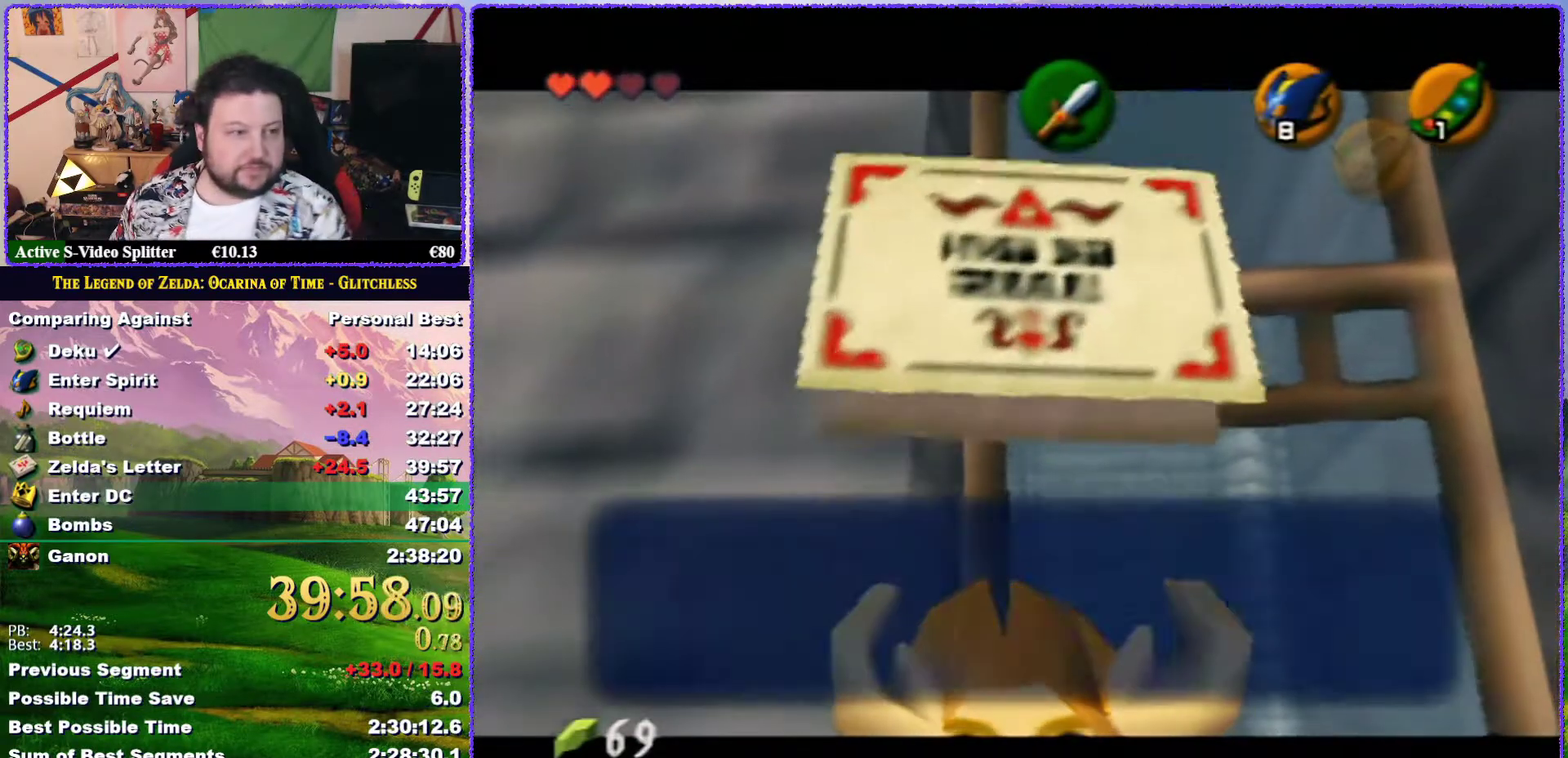
Gameplay with a controller (Nintendo layout); each line is a JSON object with the inputs held at the frame after it. "events" lists button and stick changes between this image and that frame as [ms after this image, input, new state], when the widget could be followed in between. Not read: L3 R3.
{"buttons": [], "left_stick": "center", "events": []}
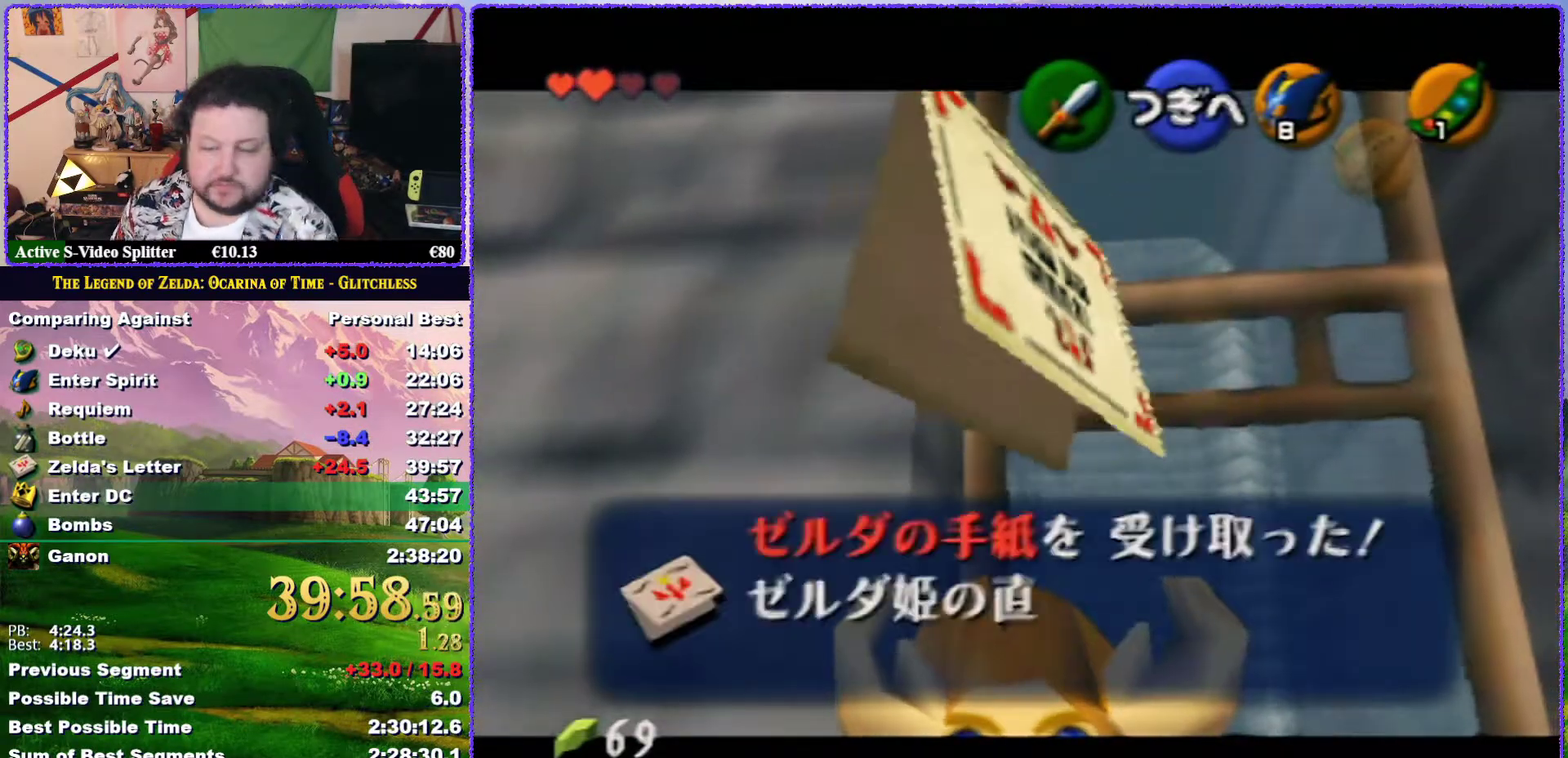
{"buttons": ["A"], "left_stick": "center", "events": [[350, "A", "down"], [433, "A", "up"], [500, "A", "down"]]}
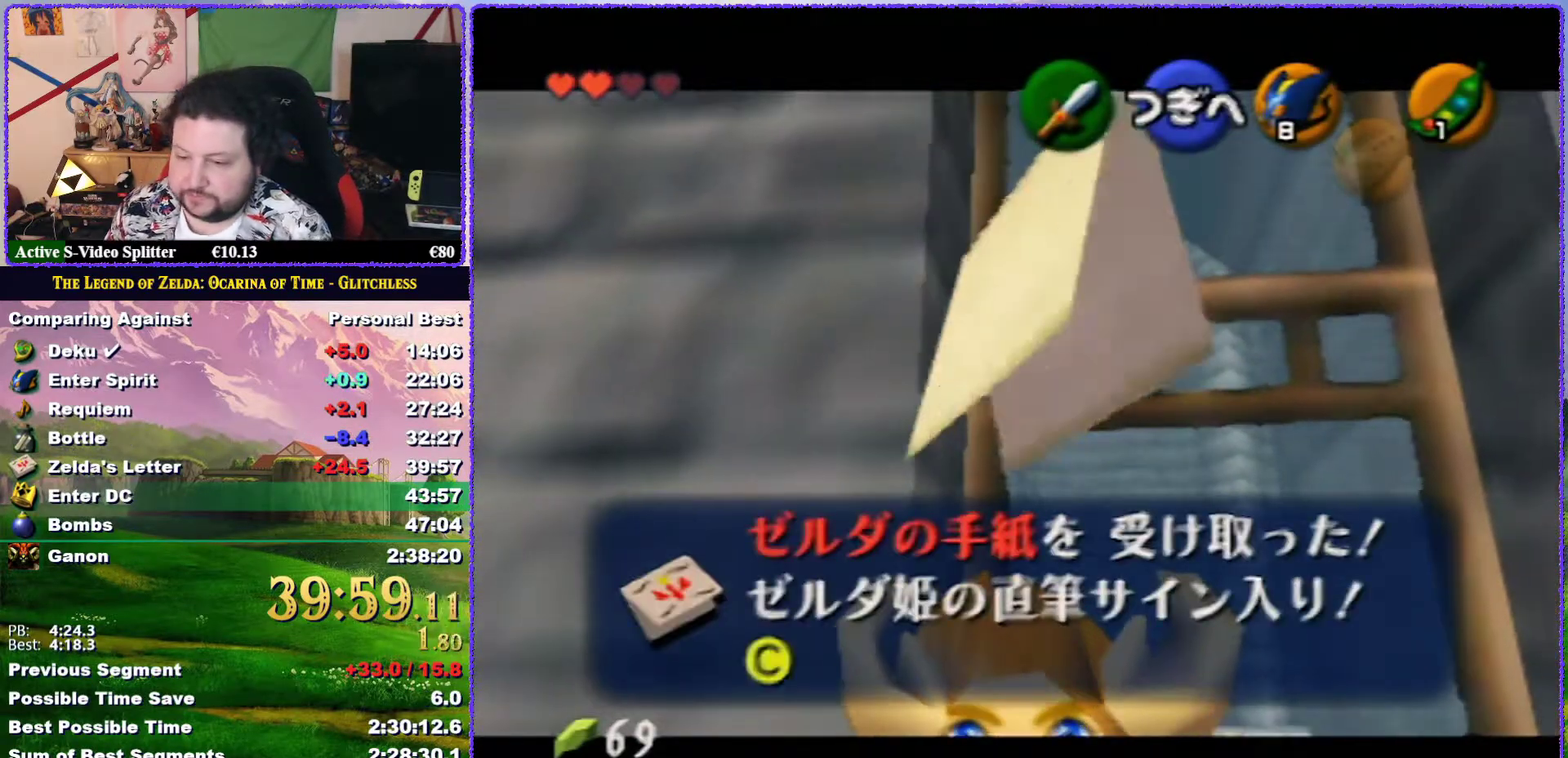
{"buttons": ["B"], "left_stick": "center", "events": [[50, "A", "up"], [183, "B", "down"], [267, "B", "up"], [333, "B", "down"], [400, "B", "up"], [500, "B", "down"]]}
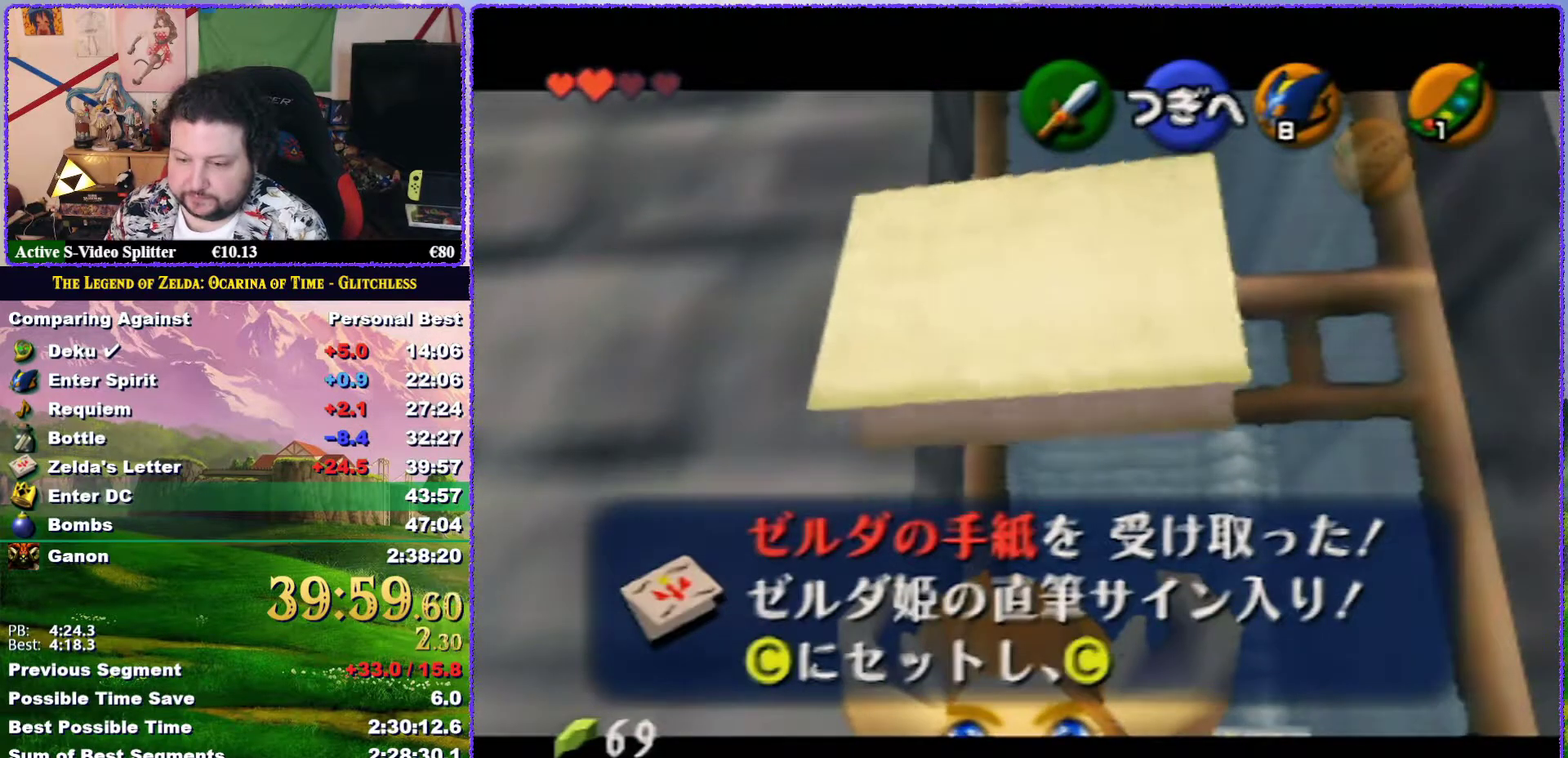
{"buttons": ["A"], "left_stick": "center", "events": [[33, "B", "up"], [100, "B", "down"], [167, "B", "up"], [233, "B", "down"], [300, "B", "up"], [483, "A", "down"]]}
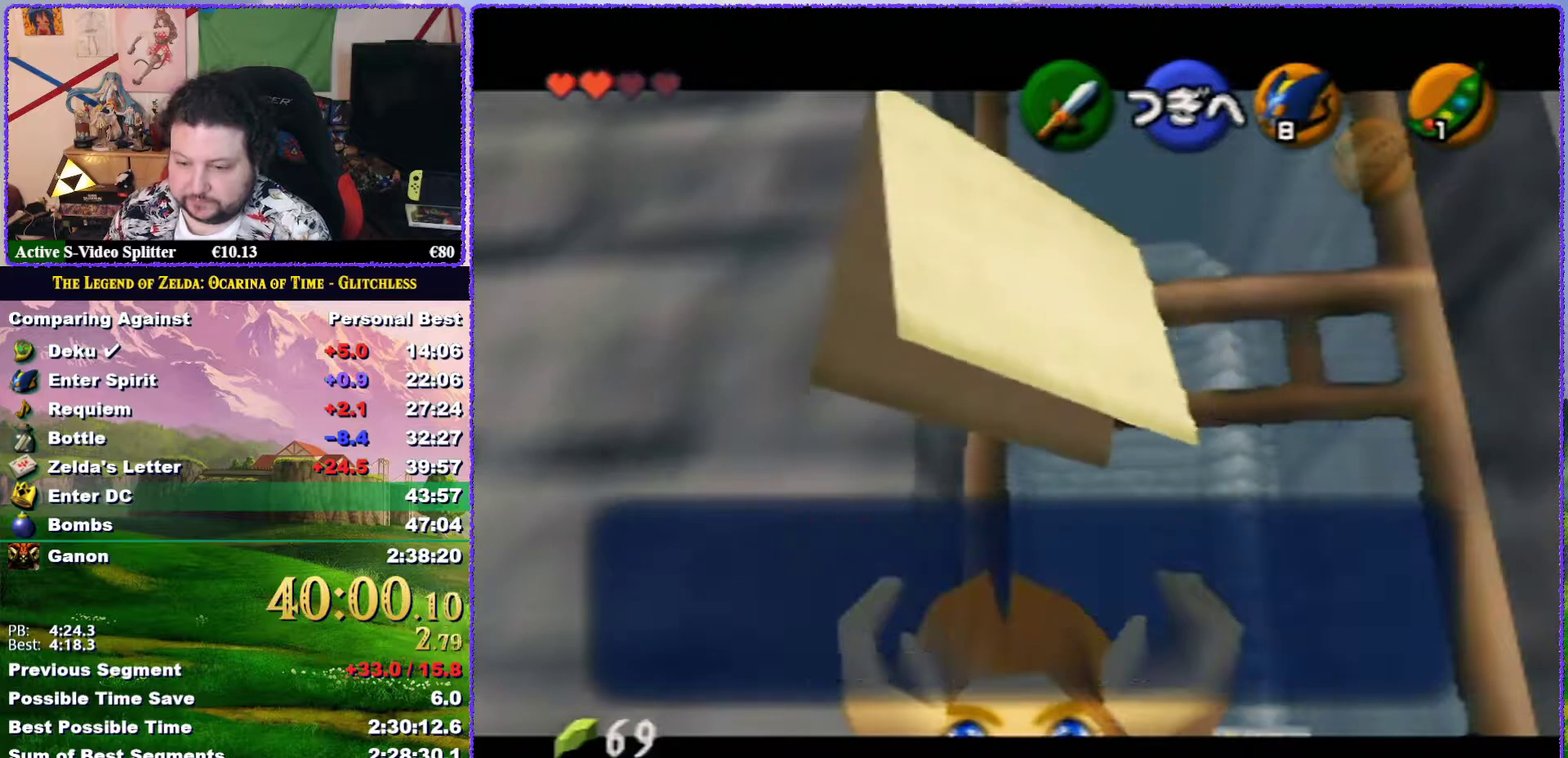
{"buttons": [], "left_stick": "center", "events": [[33, "A", "up"], [183, "A", "down"], [250, "A", "up"]]}
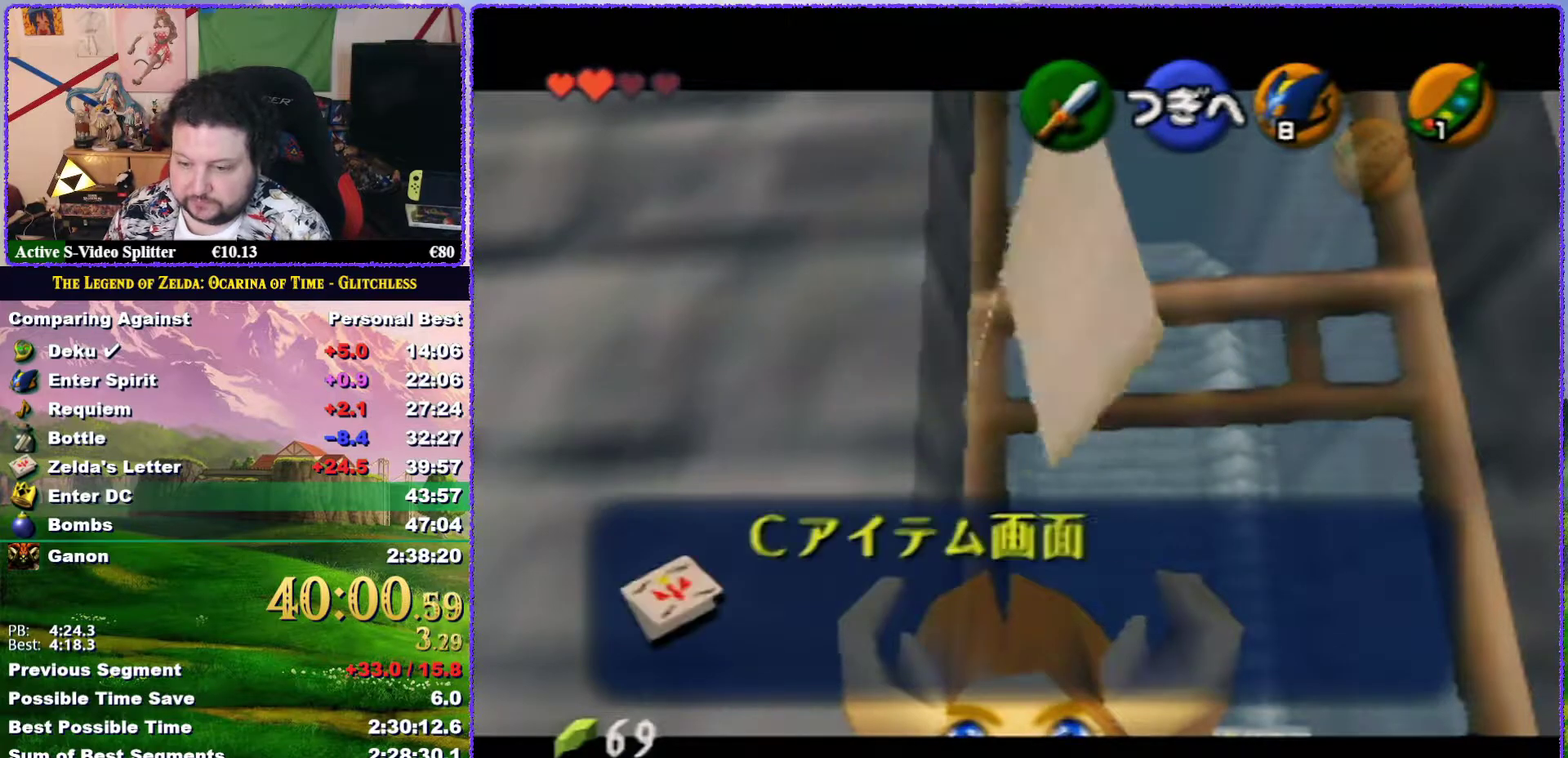
{"buttons": ["A"], "left_stick": "center", "events": [[150, "A", "down"], [217, "A", "up"], [283, "A", "down"], [367, "A", "up"], [467, "A", "down"]]}
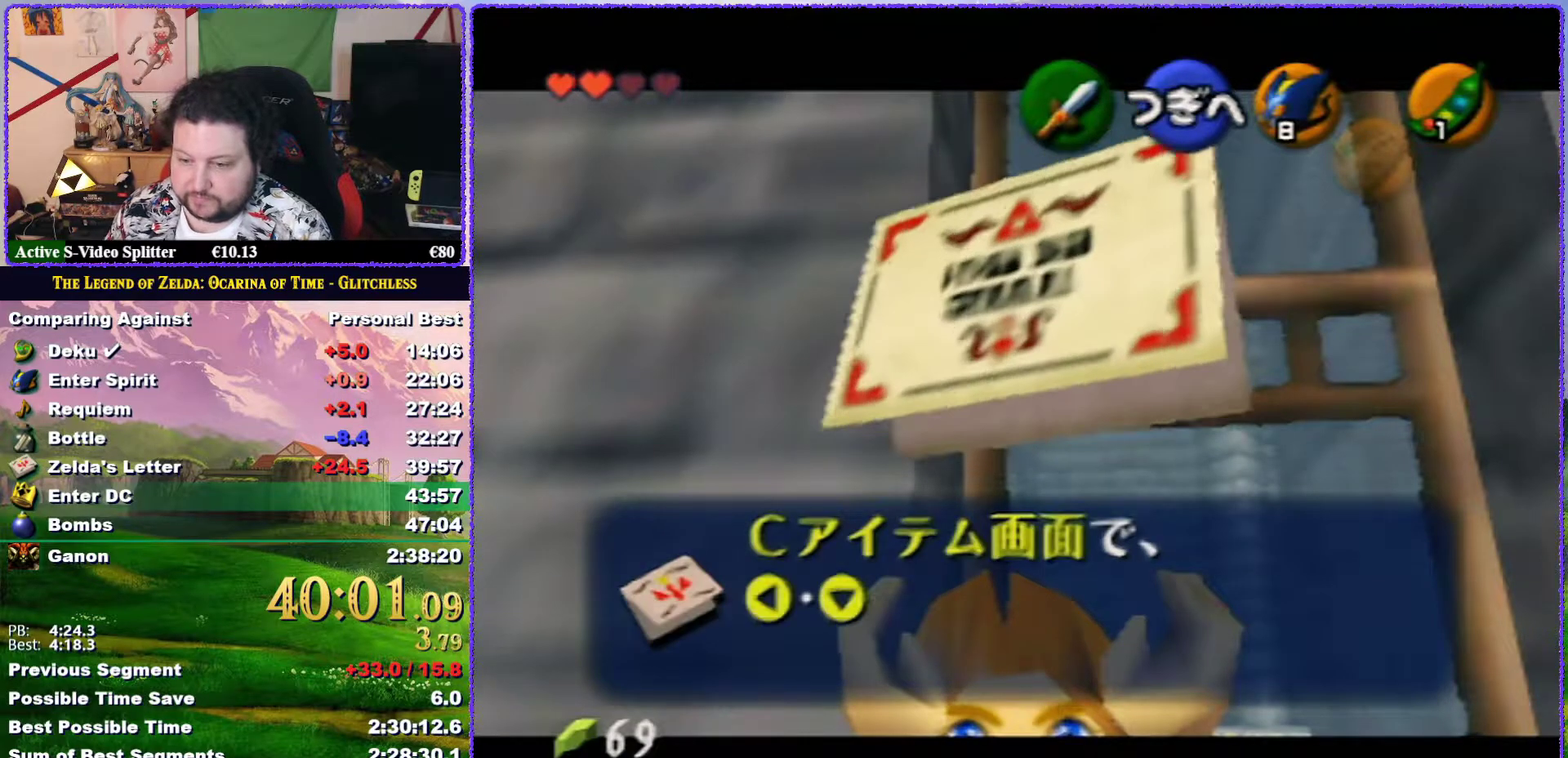
{"buttons": [], "left_stick": "center", "events": [[17, "A", "up"], [117, "A", "down"], [183, "A", "up"], [267, "A", "down"], [333, "A", "up"], [433, "A", "down"], [483, "A", "up"]]}
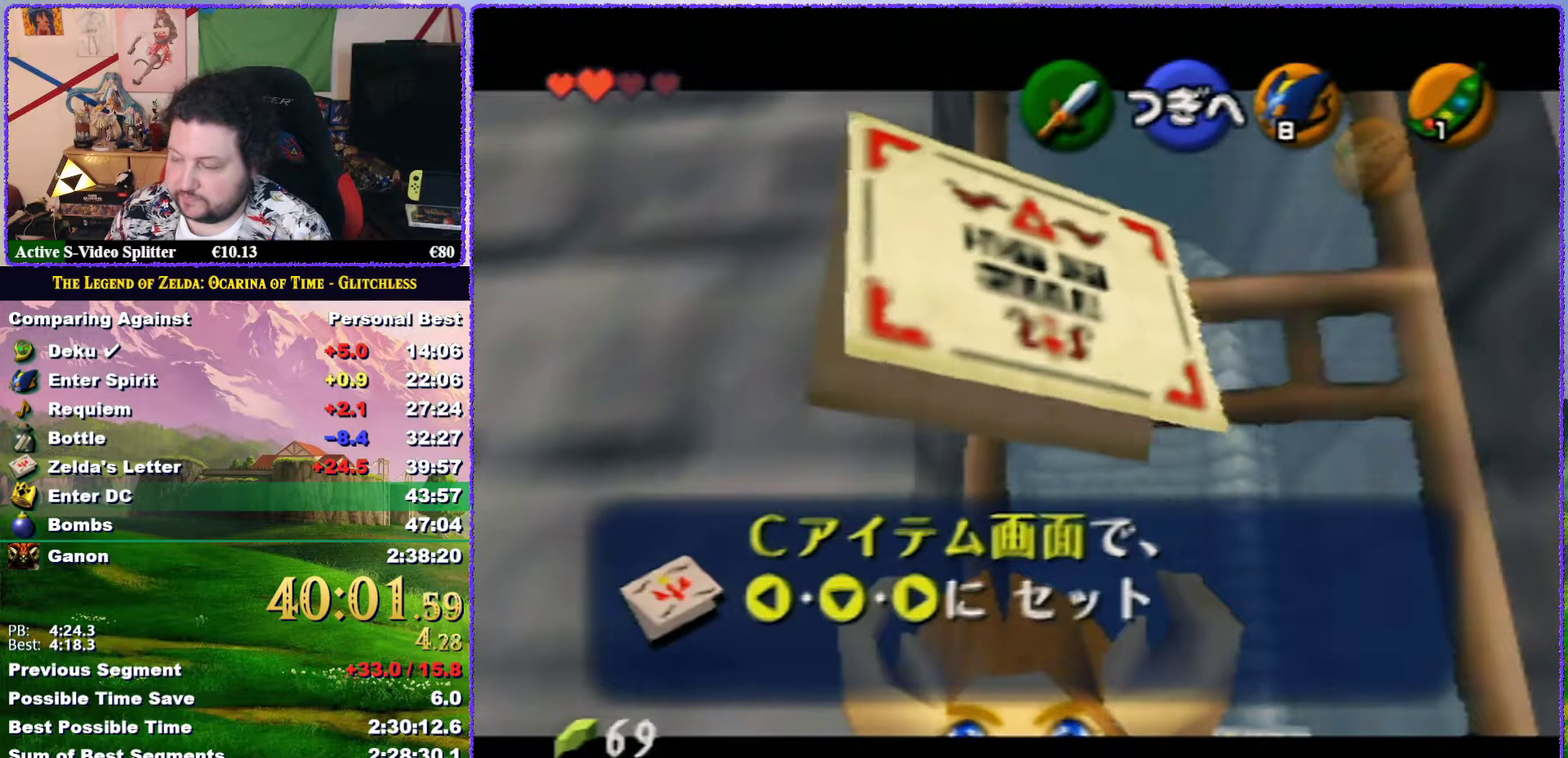
{"buttons": ["A"], "left_stick": "center", "events": [[83, "A", "down"], [167, "A", "up"], [233, "A", "down"], [333, "A", "up"], [400, "A", "down"]]}
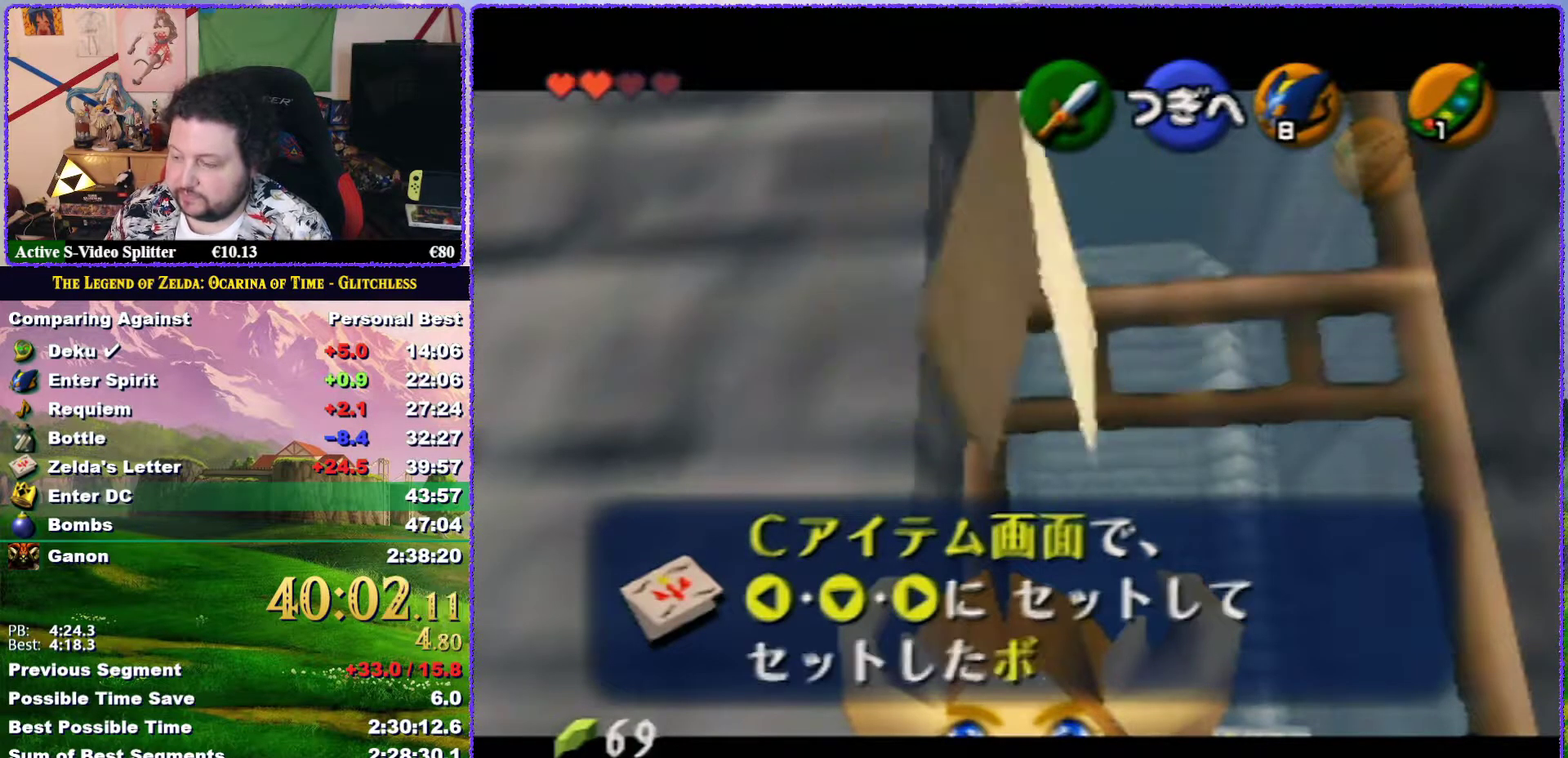
{"buttons": [], "left_stick": "center", "events": [[117, "A", "up"], [433, "B", "down"], [483, "B", "up"]]}
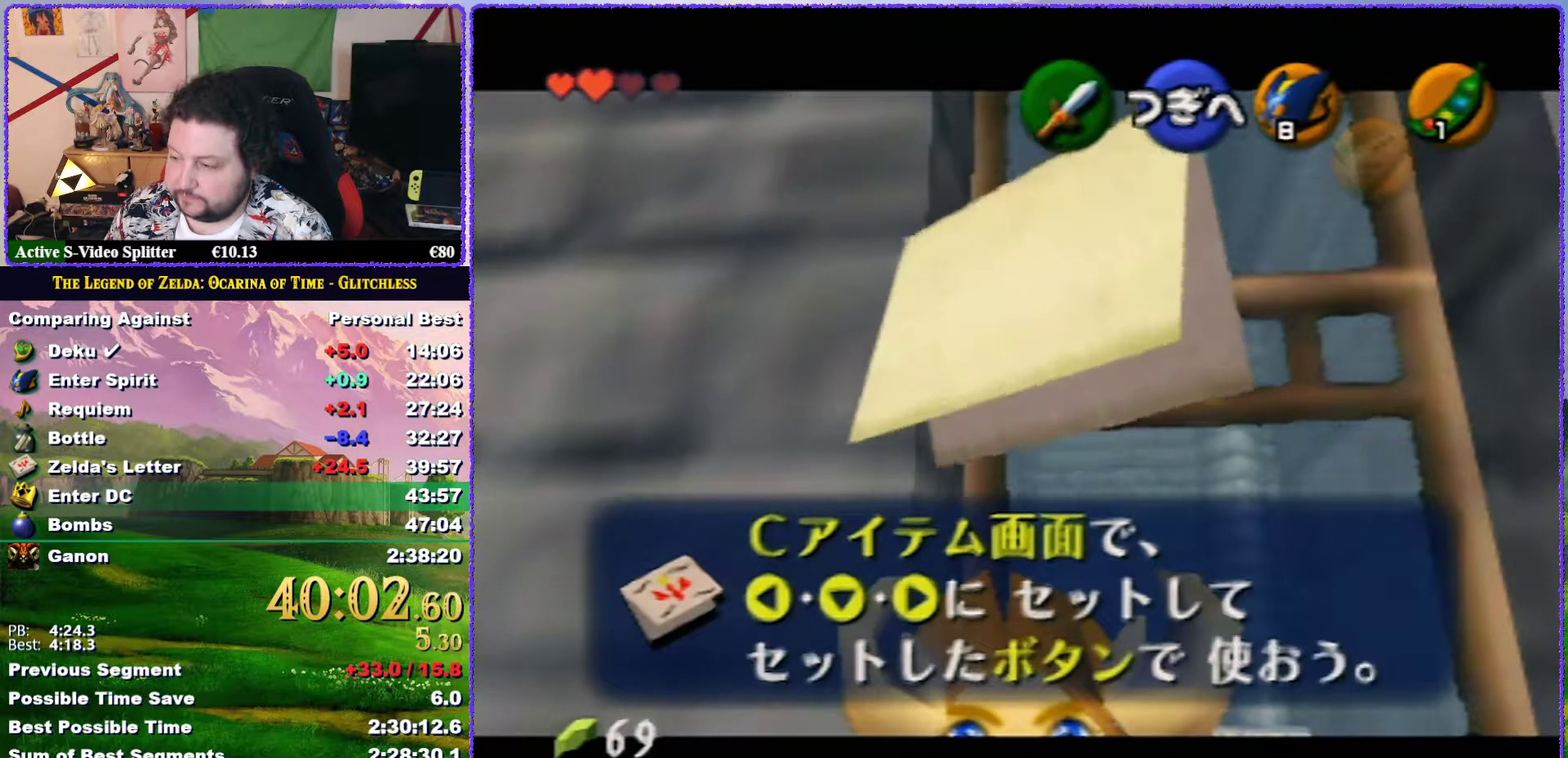
{"buttons": [], "left_stick": "down", "events": [[167, "A", "down"], [283, "A", "up"], [400, "left_stick", "down"]]}
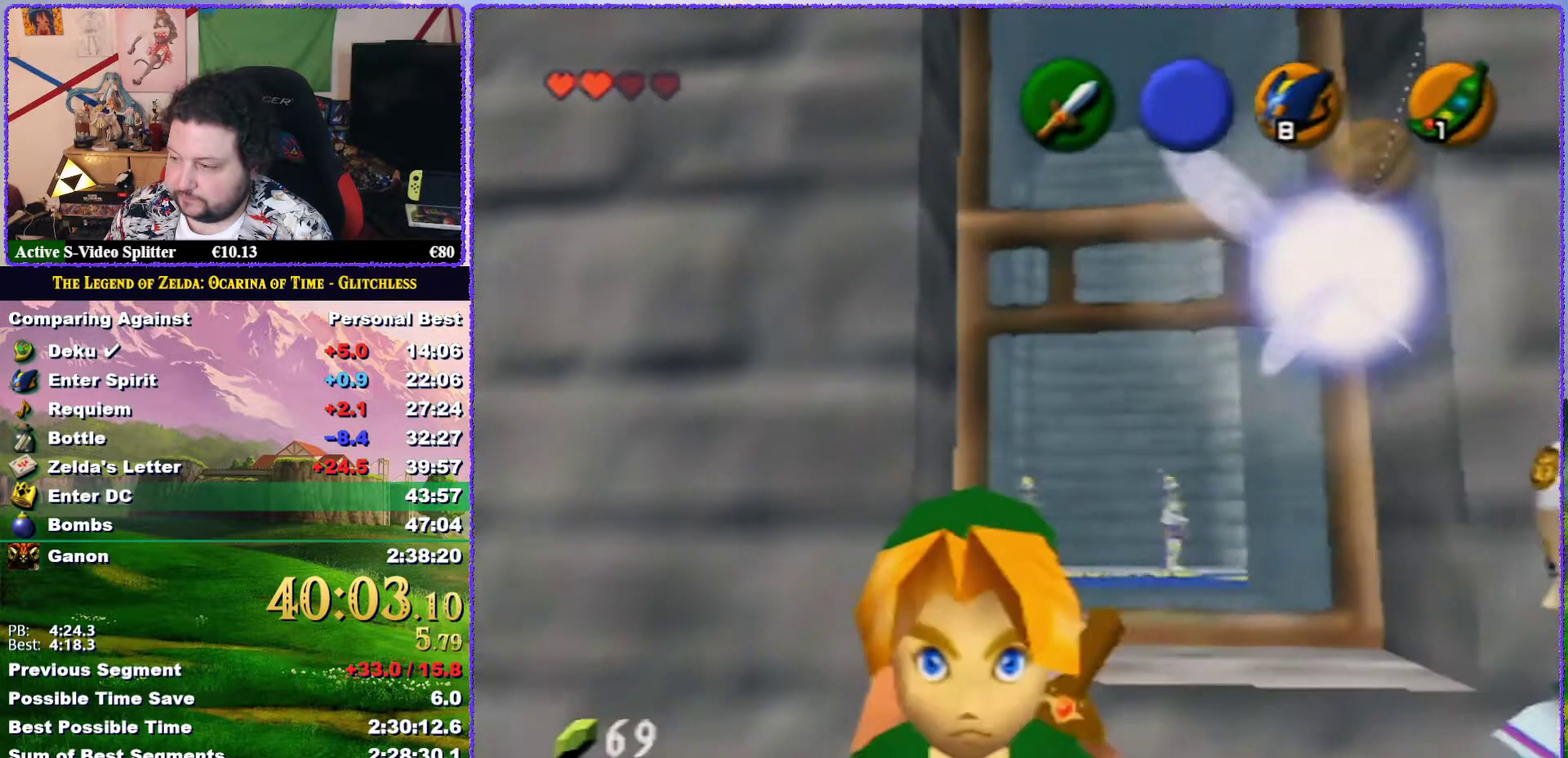
{"buttons": [], "left_stick": "down", "events": []}
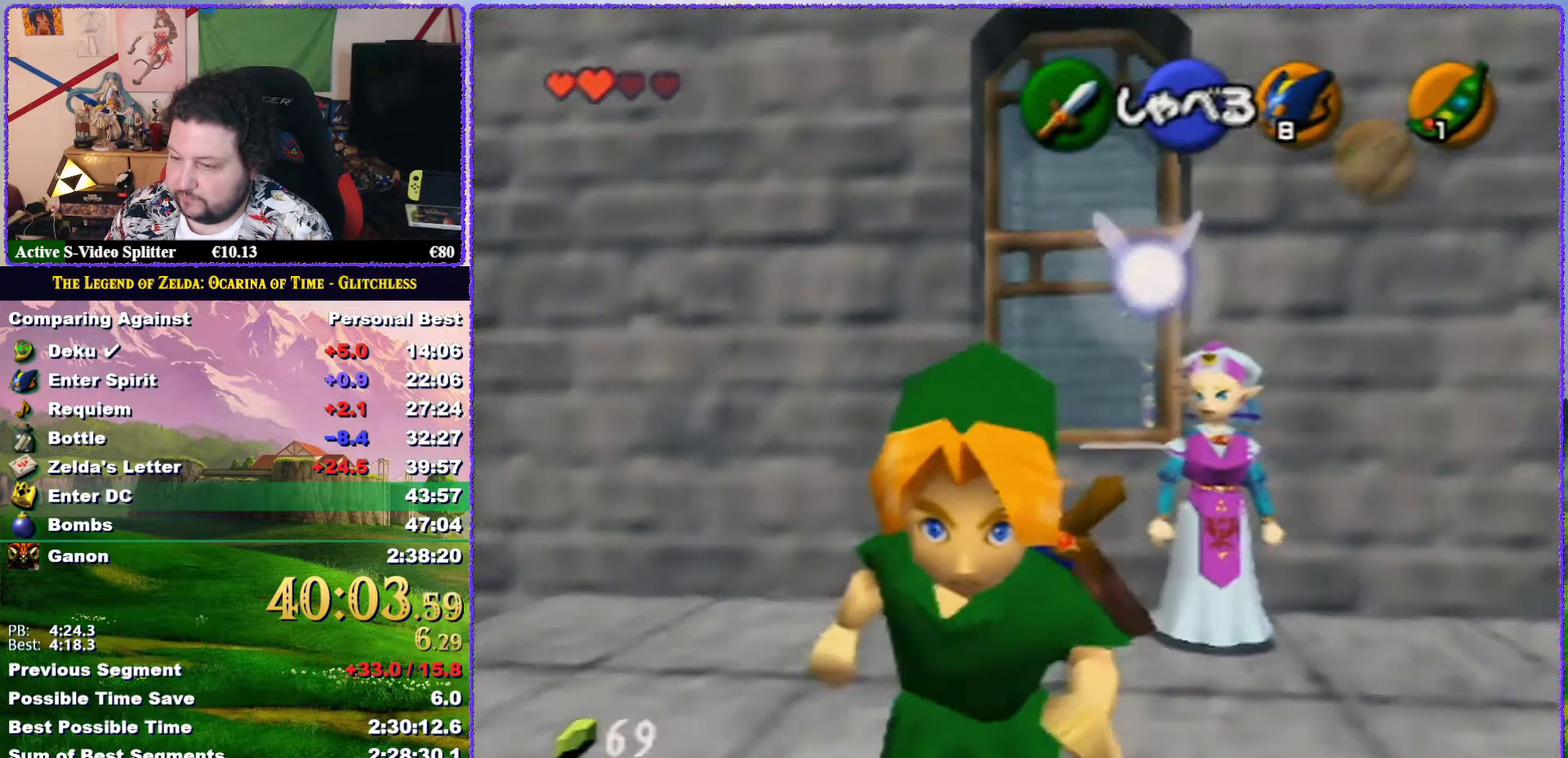
{"buttons": [], "left_stick": "down", "events": []}
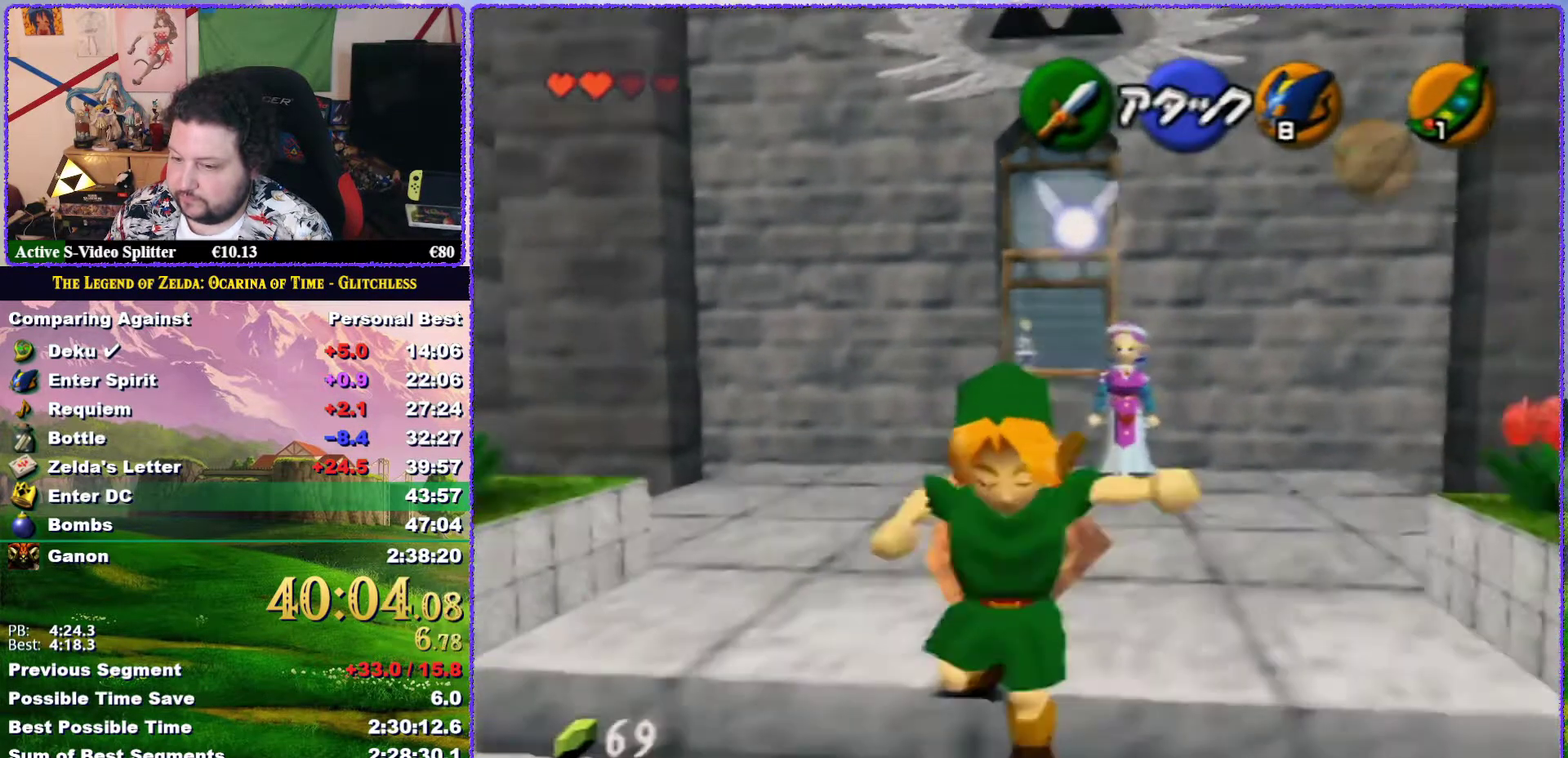
{"buttons": [], "left_stick": "up", "events": [[17, "A", "down"], [117, "Z", "down"], [150, "A", "up"], [283, "left_stick", "up"], [317, "Z", "up"]]}
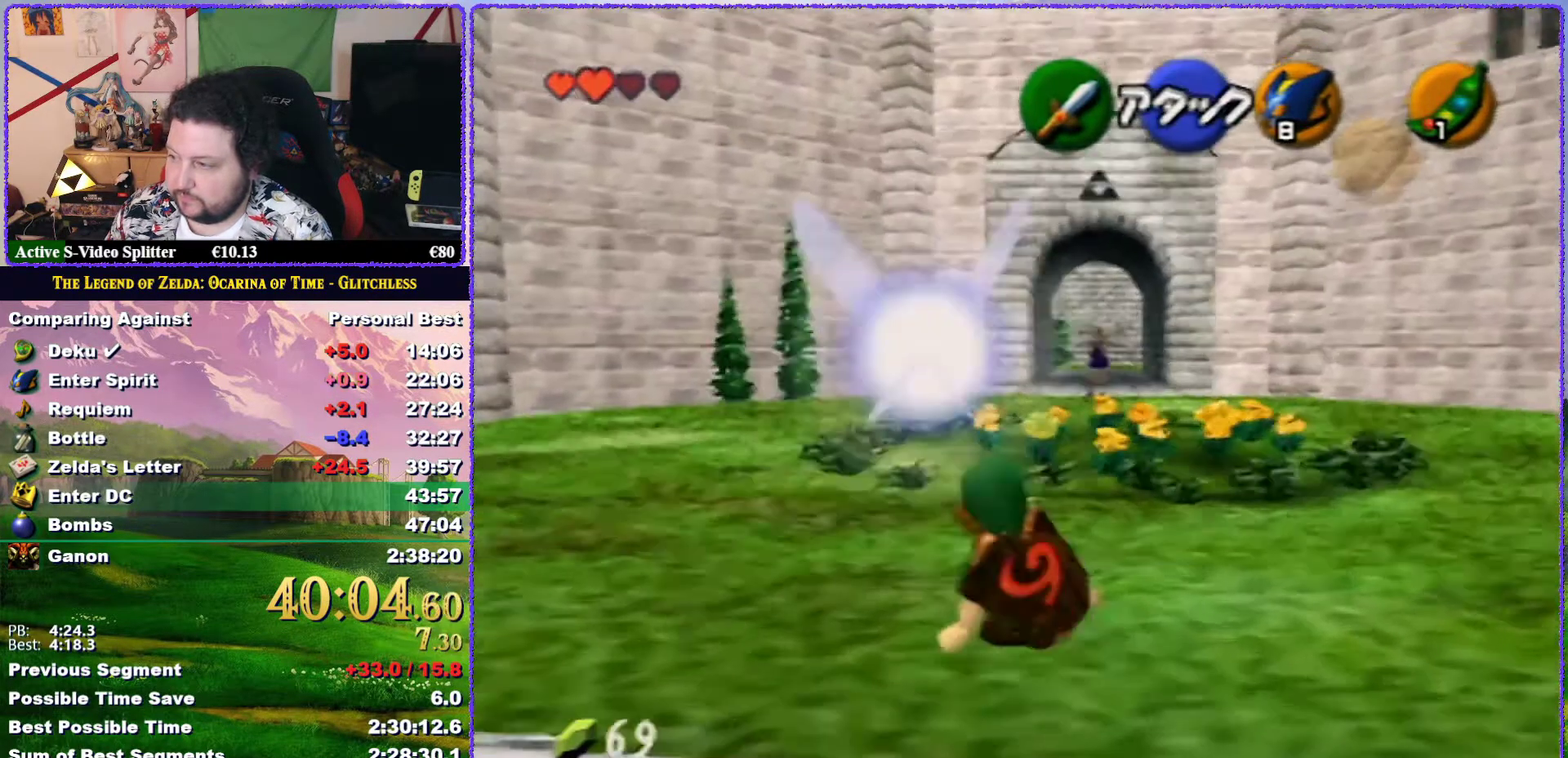
{"buttons": ["A"], "left_stick": "up", "events": [[317, "A", "down"]]}
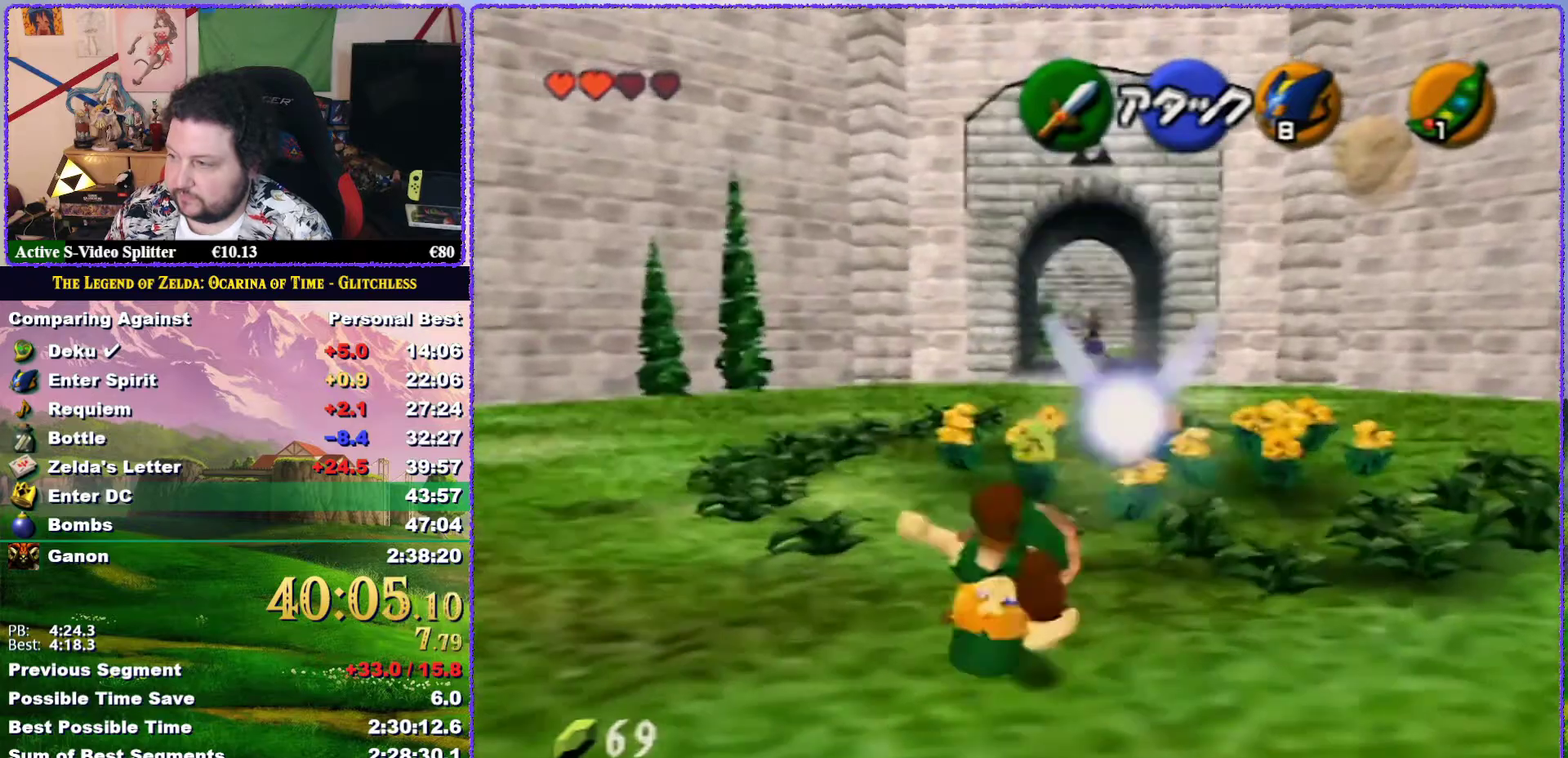
{"buttons": [], "left_stick": "up", "events": [[317, "A", "up"]]}
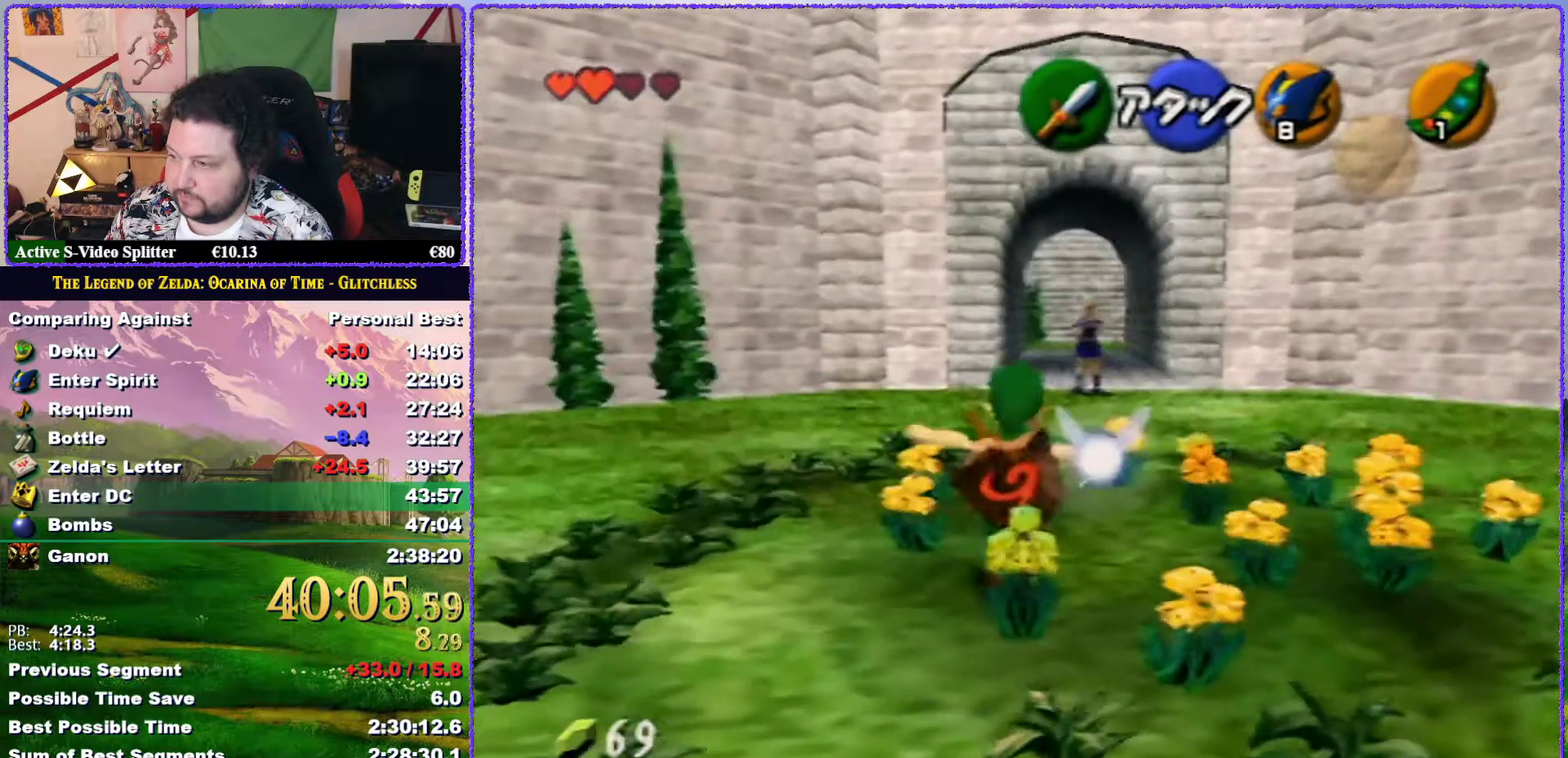
{"buttons": ["A"], "left_stick": "up", "events": [[17, "A", "down"], [433, "A", "up"], [483, "A", "down"]]}
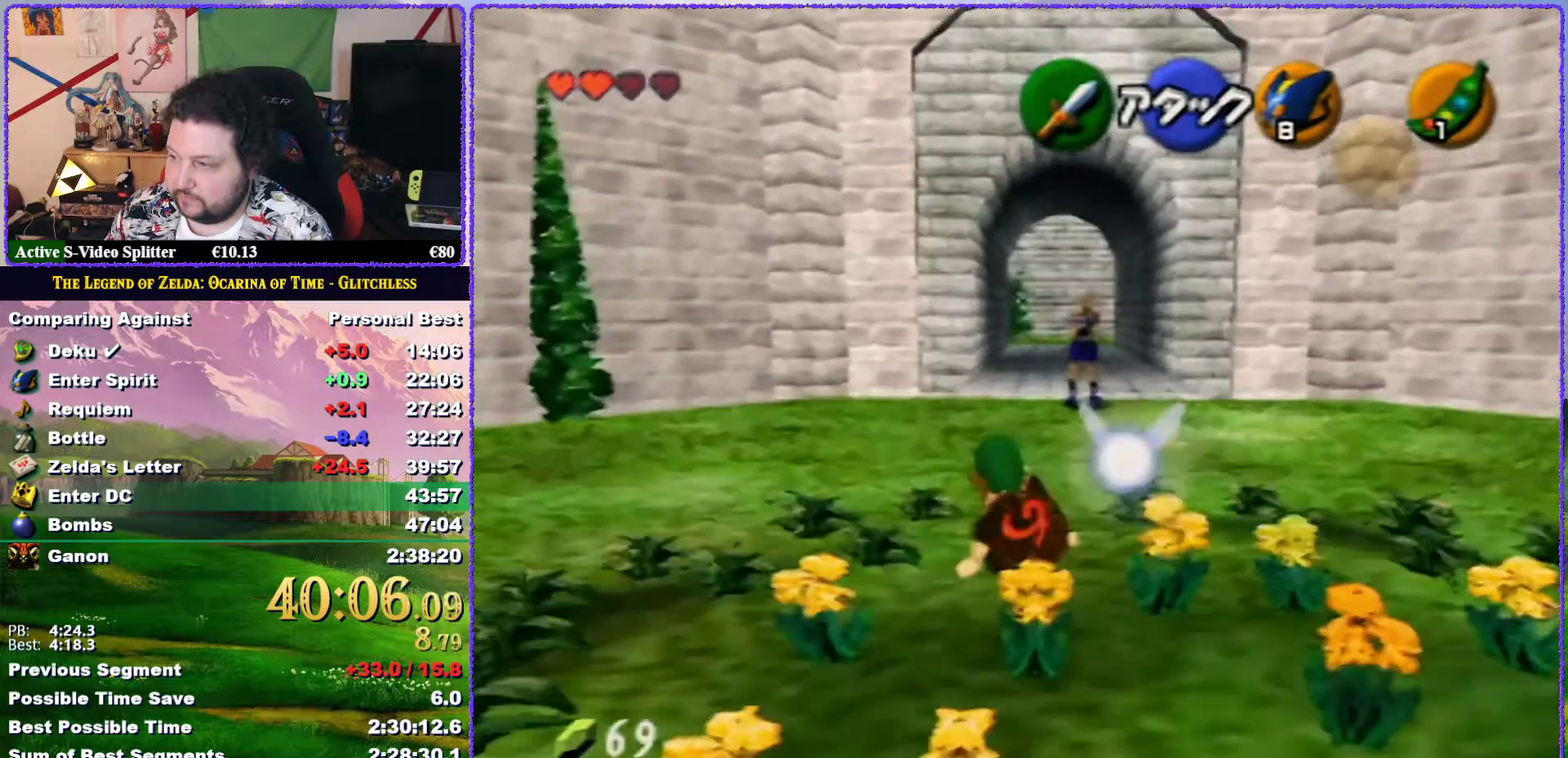
{"buttons": ["A"], "left_stick": "up", "events": [[100, "A", "up"], [150, "A", "down"], [217, "A", "up"], [283, "A", "down"], [350, "A", "up"], [400, "A", "down"]]}
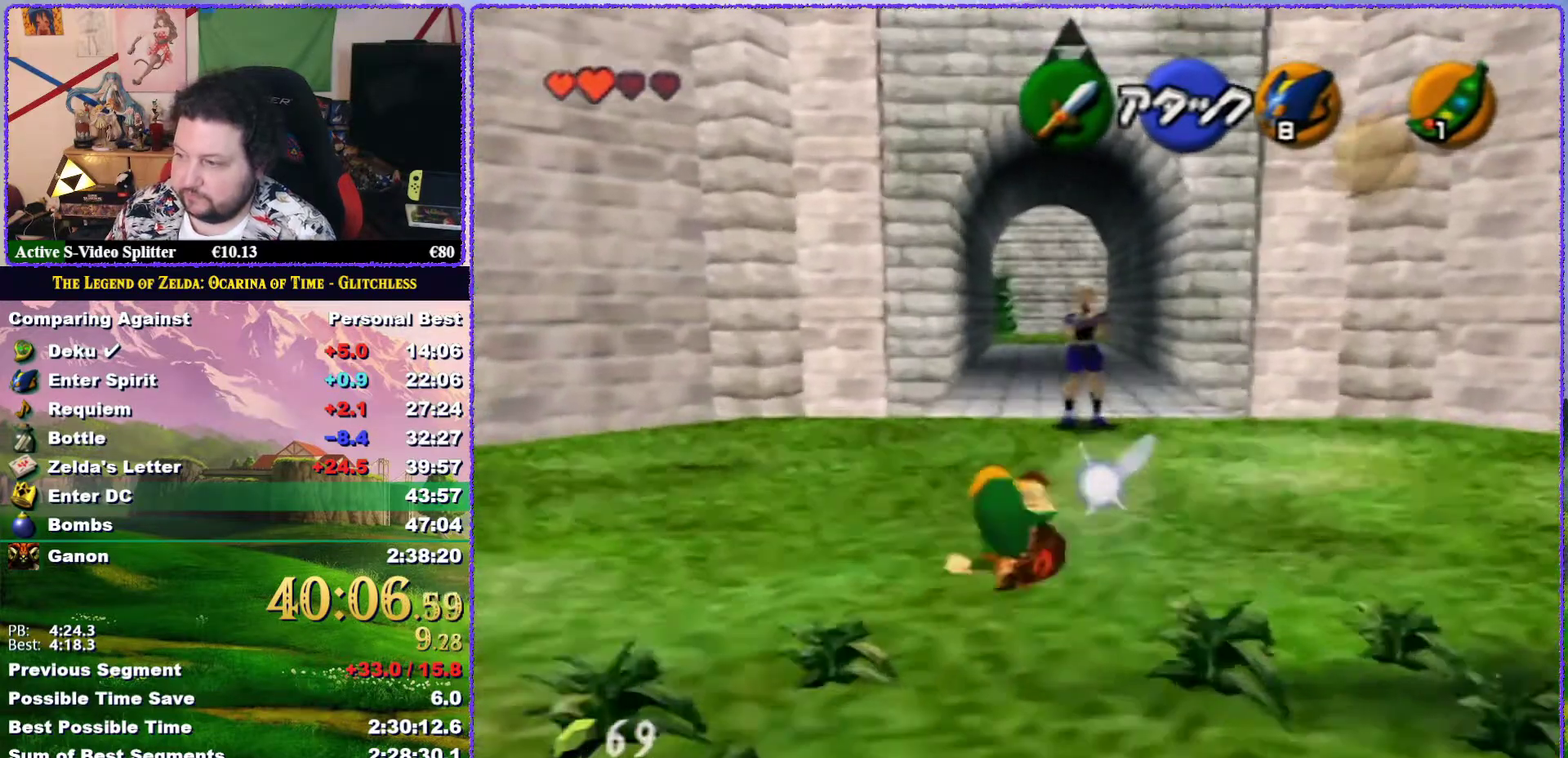
{"buttons": [], "left_stick": "up"}
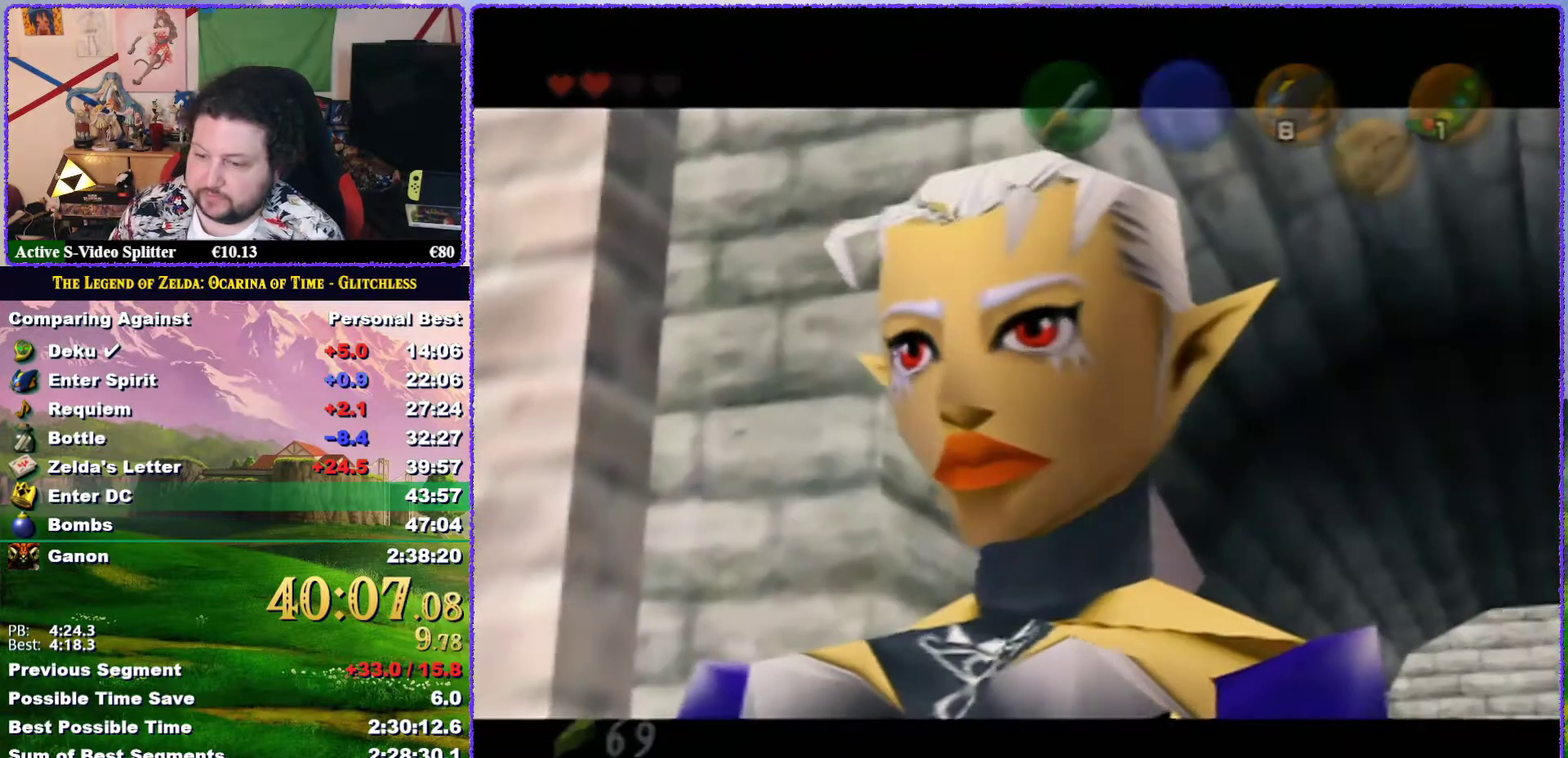
{"buttons": [], "left_stick": "center", "events": [[17, "A", "down"], [117, "A", "up"], [267, "left_stick", "center"]]}
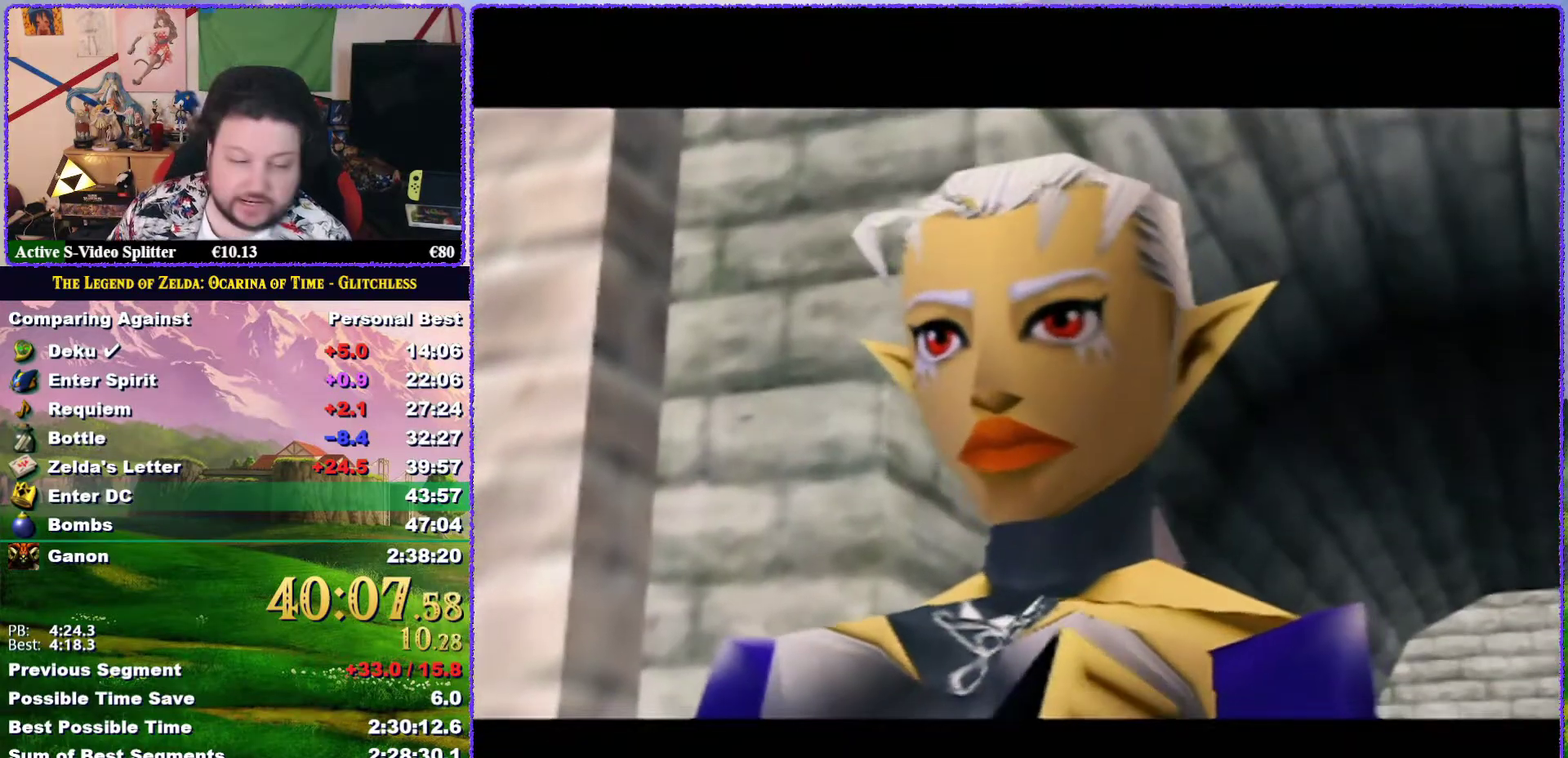
{"buttons": [], "left_stick": "center", "events": []}
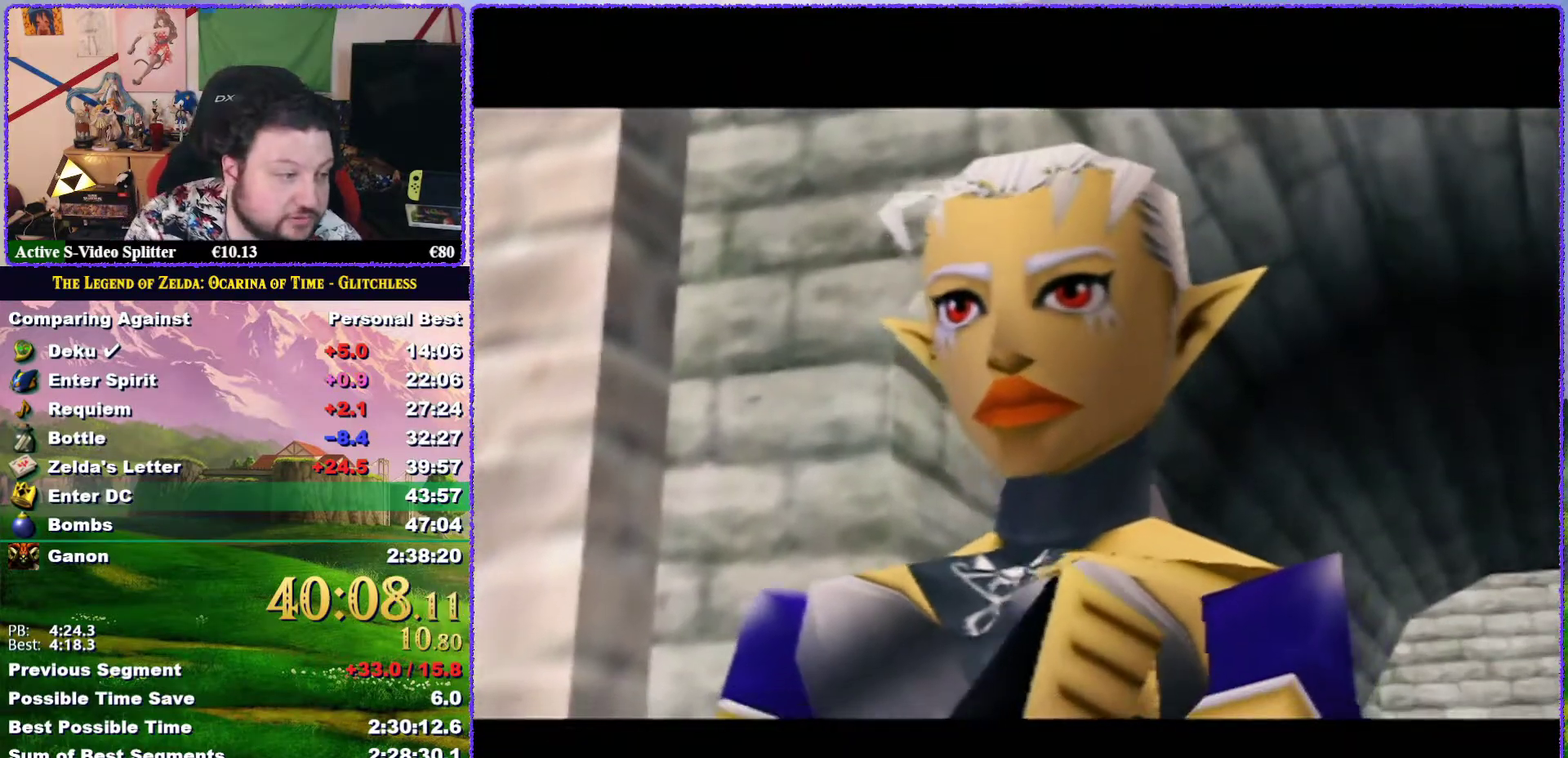
{"buttons": [], "left_stick": "center", "events": [[317, "B", "down"], [417, "B", "up"]]}